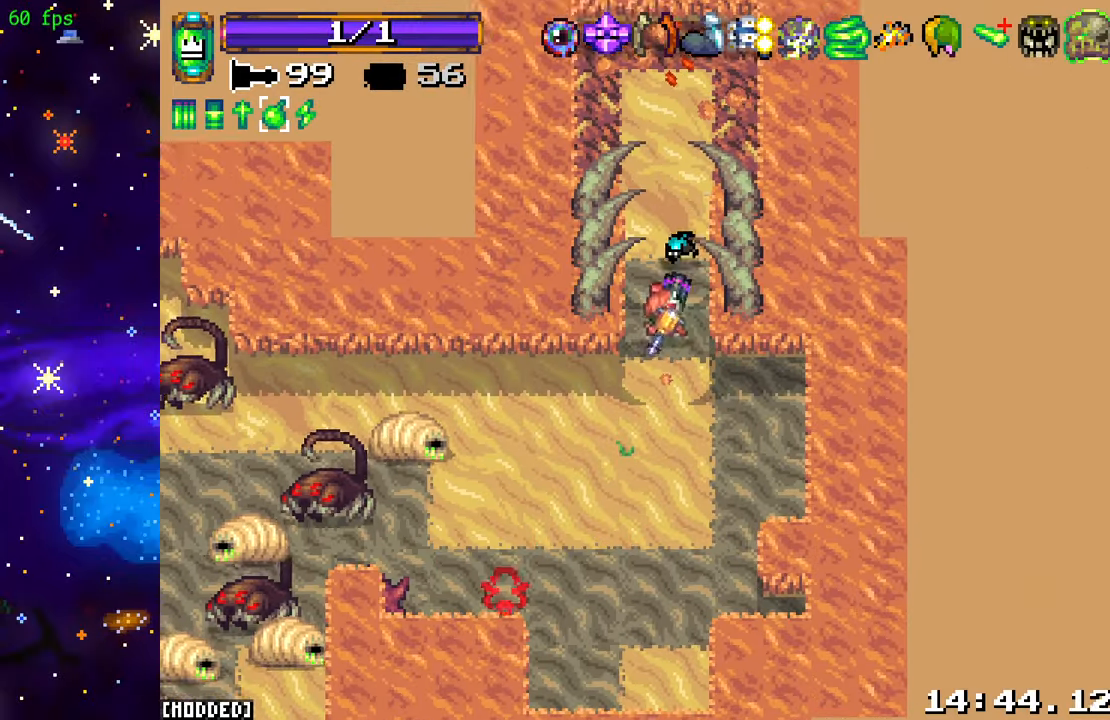
Gameplay with a controller (PlayStation layout); each line is a JSON object with the inputs held at the frame after it. "events" lists button and stick changes between this image and that frame as [ms after this image, input, new state], when the widget could be followed in between. Not read: L3 R3.
{"buttons": ["R2"], "left_stick": "left", "right_stick": "left", "events": [[17, "left_stick", "down-left"], [100, "R2", "down"], [283, "right_stick", "left"], [300, "left_stick", "left"]]}
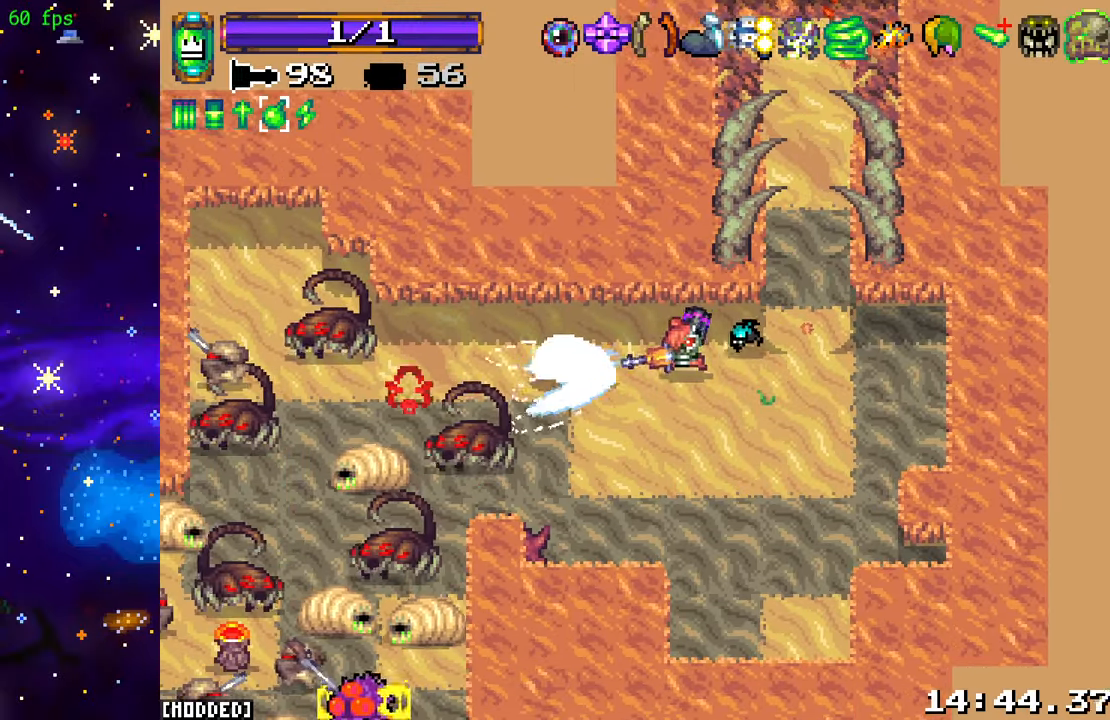
{"buttons": ["R2"], "left_stick": "up", "right_stick": "down-left", "events": [[67, "left_stick", "right"], [83, "L1", "down"], [83, "R2", "up"], [167, "R2", "down"], [183, "L1", "up"], [267, "left_stick", "down"], [283, "L1", "down"], [317, "R2", "up"], [417, "L1", "up"], [467, "R2", "down"], [483, "left_stick", "up"], [483, "right_stick", "down-left"]]}
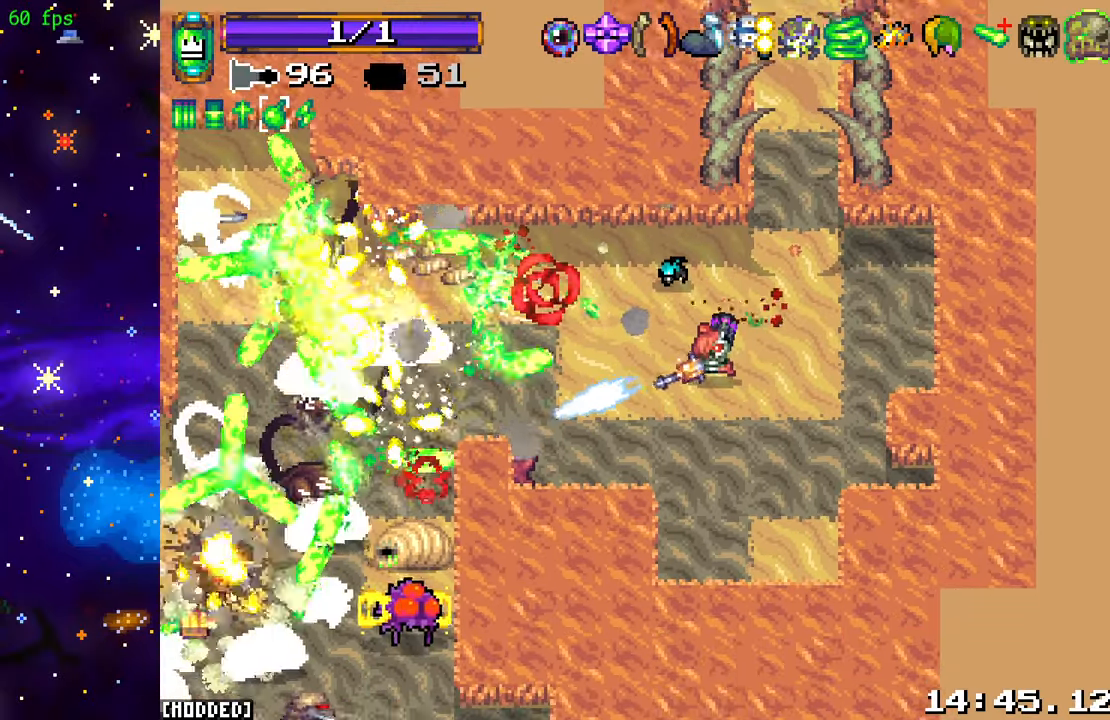
{"buttons": ["R2"], "left_stick": "down", "right_stick": "down-left", "events": [[133, "left_stick", "left"], [350, "left_stick", "down-right"], [483, "left_stick", "down"]]}
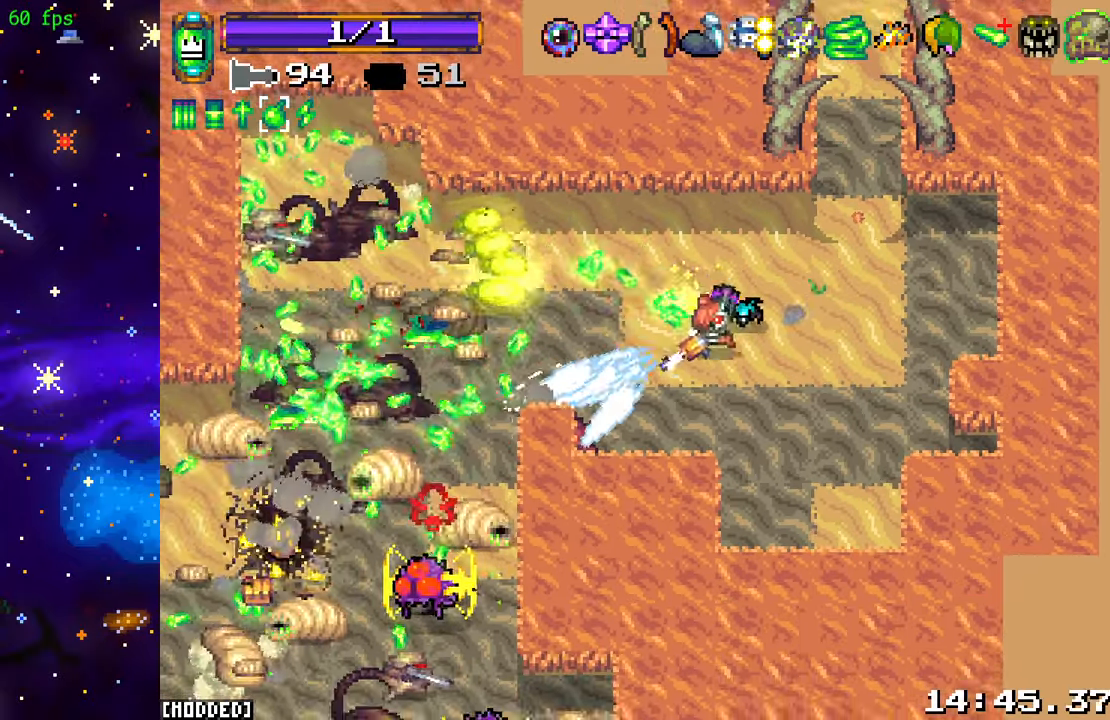
{"buttons": ["R2"], "left_stick": "down-right", "right_stick": "left", "events": [[33, "R2", "up"], [33, "right_stick", "left"], [83, "left_stick", "center"], [133, "R2", "down"], [133, "right_stick", "up-left"], [183, "left_stick", "left"], [417, "left_stick", "down-right"], [433, "right_stick", "left"]]}
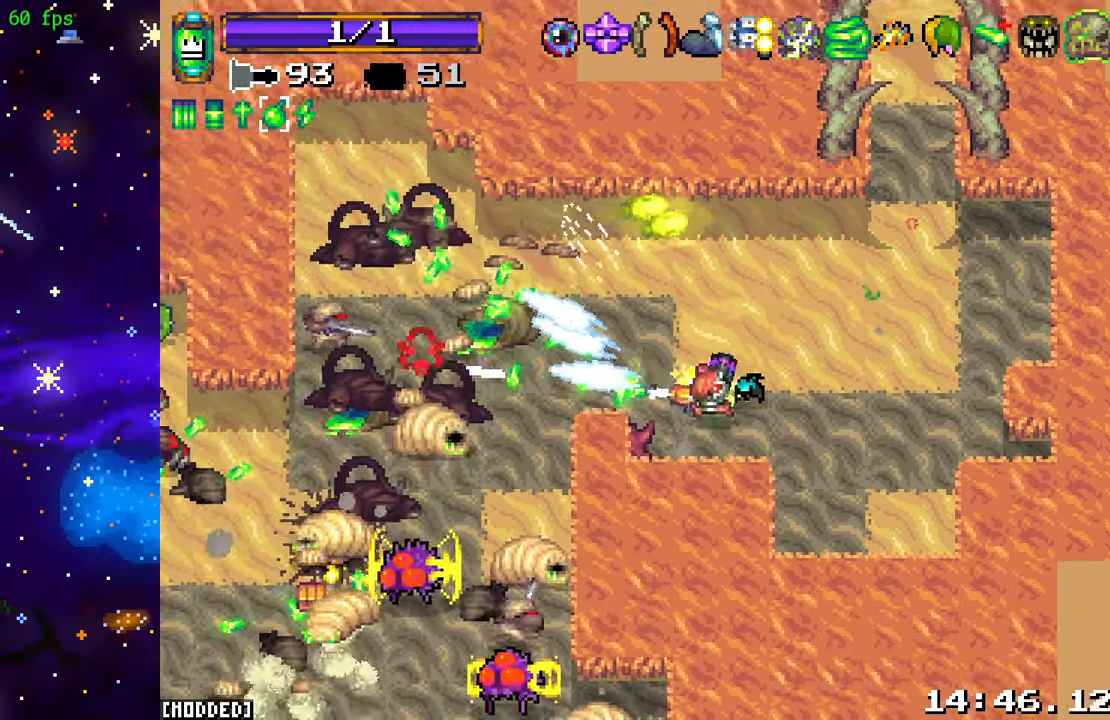
{"buttons": ["R2"], "left_stick": "up-left", "right_stick": "down-left", "events": [[67, "left_stick", "up-left"], [133, "R2", "up"], [150, "L2", "down"], [317, "L2", "up"], [333, "R2", "down"], [417, "right_stick", "down-left"]]}
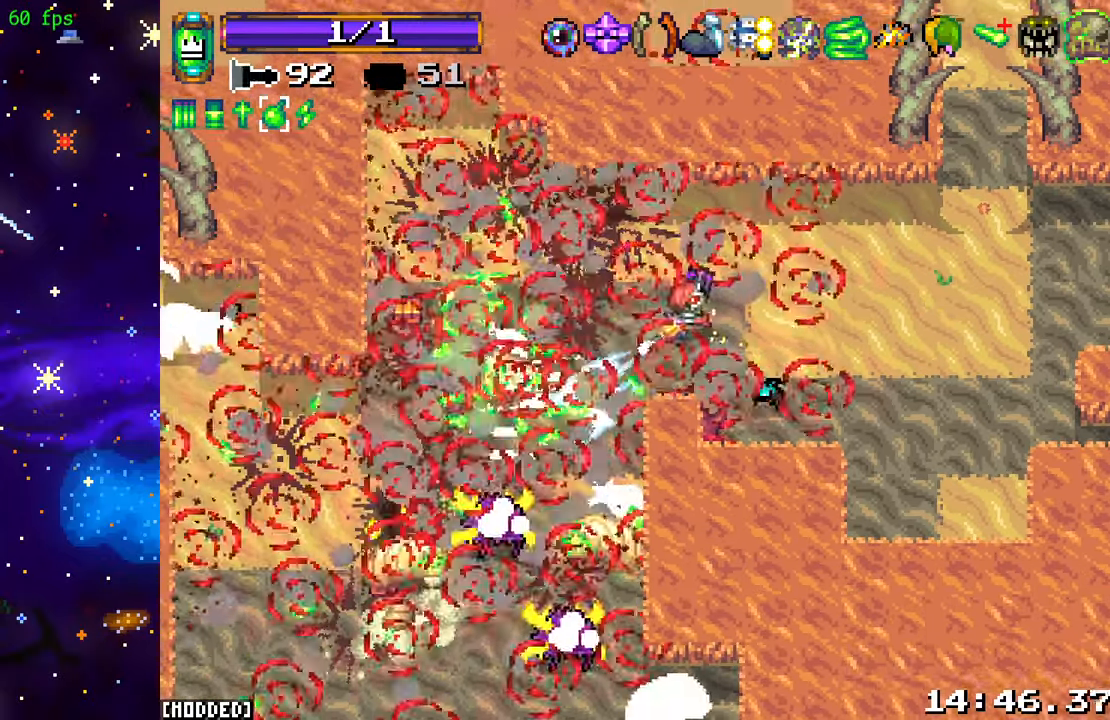
{"buttons": ["R2"], "left_stick": "down", "right_stick": "down-left", "events": [[233, "left_stick", "down-left"], [300, "left_stick", "down"]]}
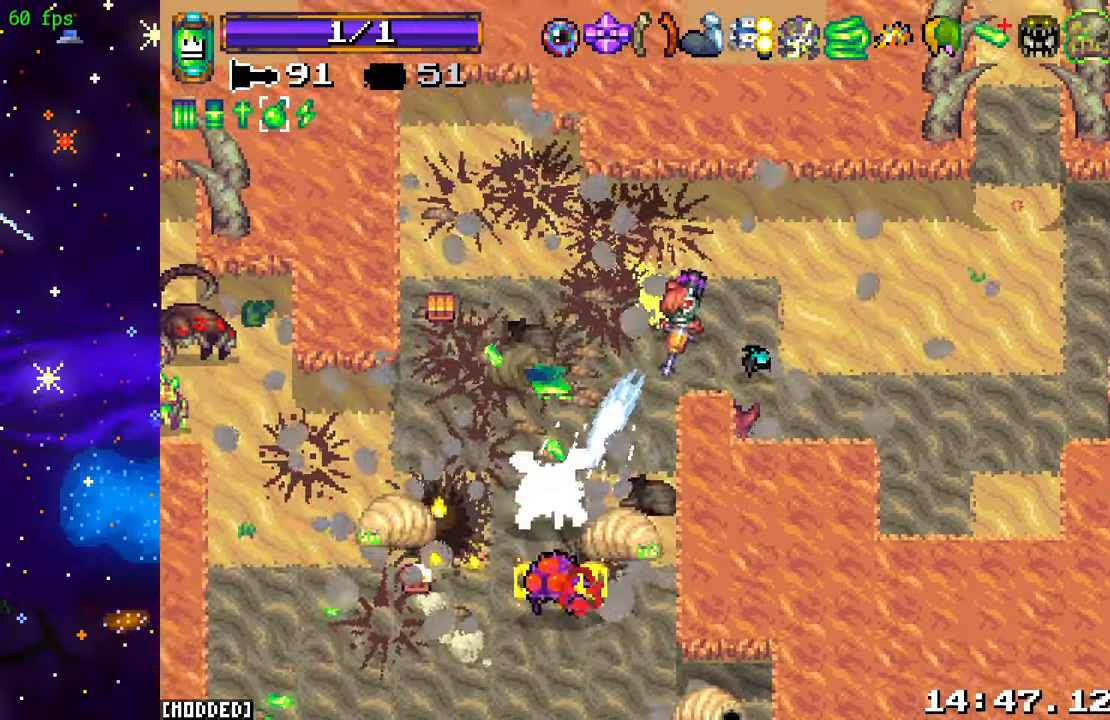
{"buttons": ["L1", "R2"], "left_stick": "right", "right_stick": "down-left", "events": [[117, "left_stick", "left"], [217, "left_stick", "center"], [234, "L1", "down"], [234, "R2", "up"], [300, "R2", "down"], [300, "left_stick", "down-right"], [317, "L1", "up"], [400, "L1", "down"], [434, "R2", "up"], [467, "left_stick", "right"], [500, "R2", "down"]]}
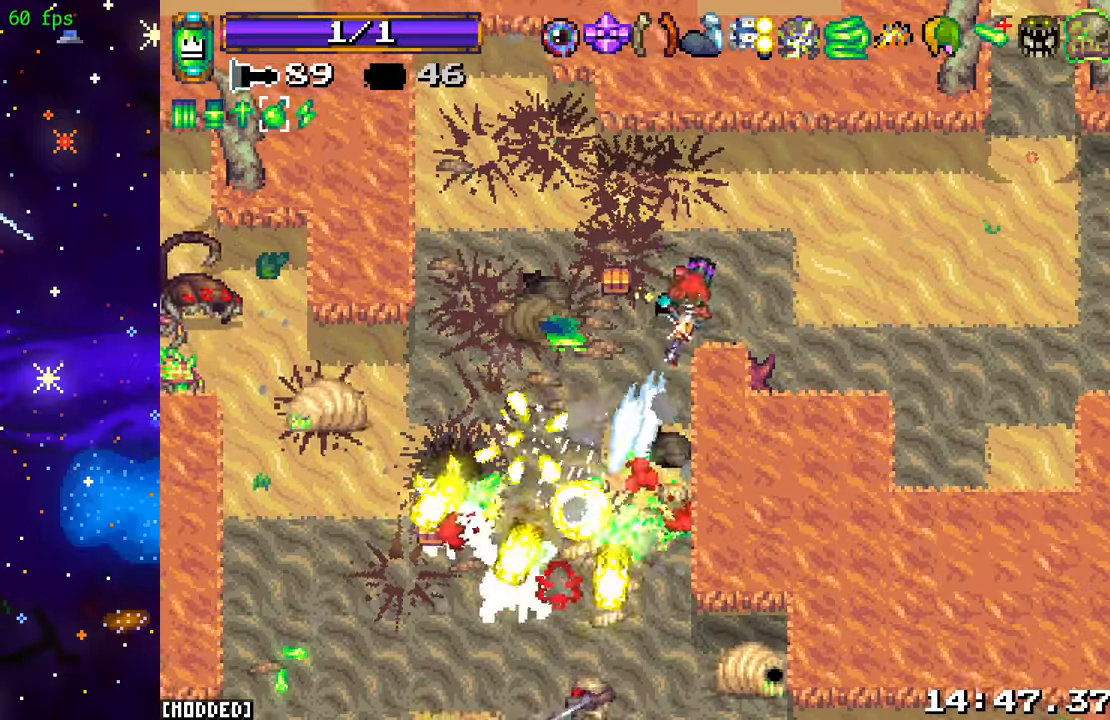
{"buttons": ["R2"], "left_stick": "left", "right_stick": "down-left", "events": [[17, "L1", "up"], [34, "left_stick", "up-right"], [134, "left_stick", "left"]]}
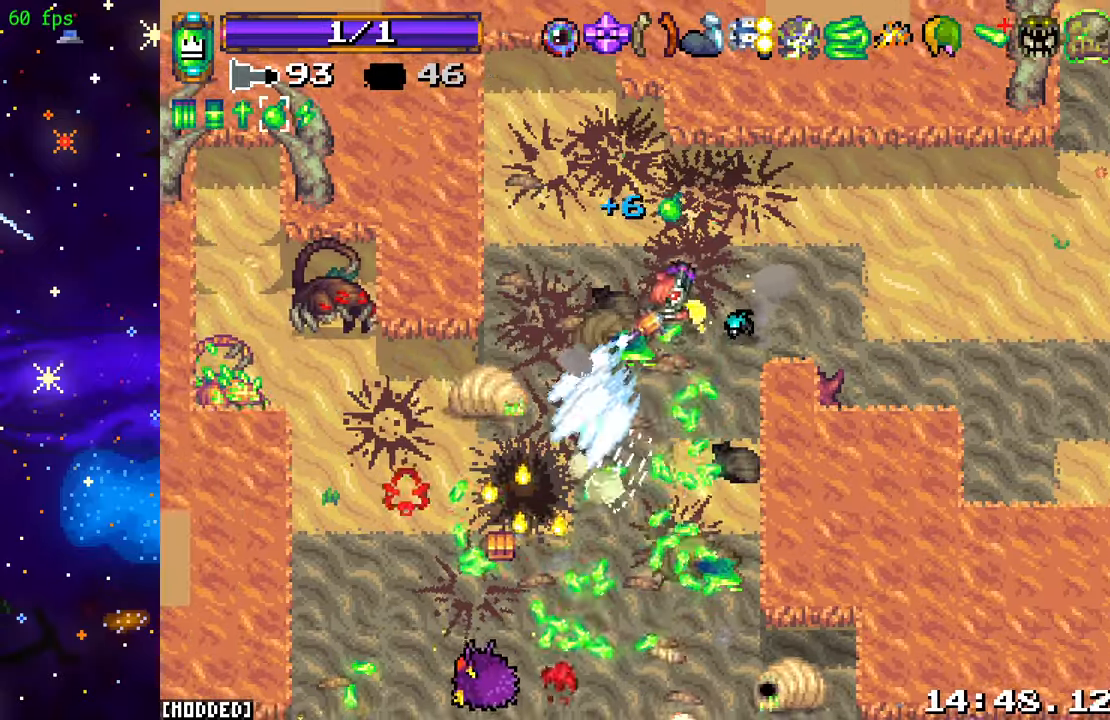
{"buttons": ["R2"], "left_stick": "left", "right_stick": "left", "events": [[250, "left_stick", "up-right"], [317, "left_stick", "up-left"], [367, "left_stick", "left"], [467, "right_stick", "left"]]}
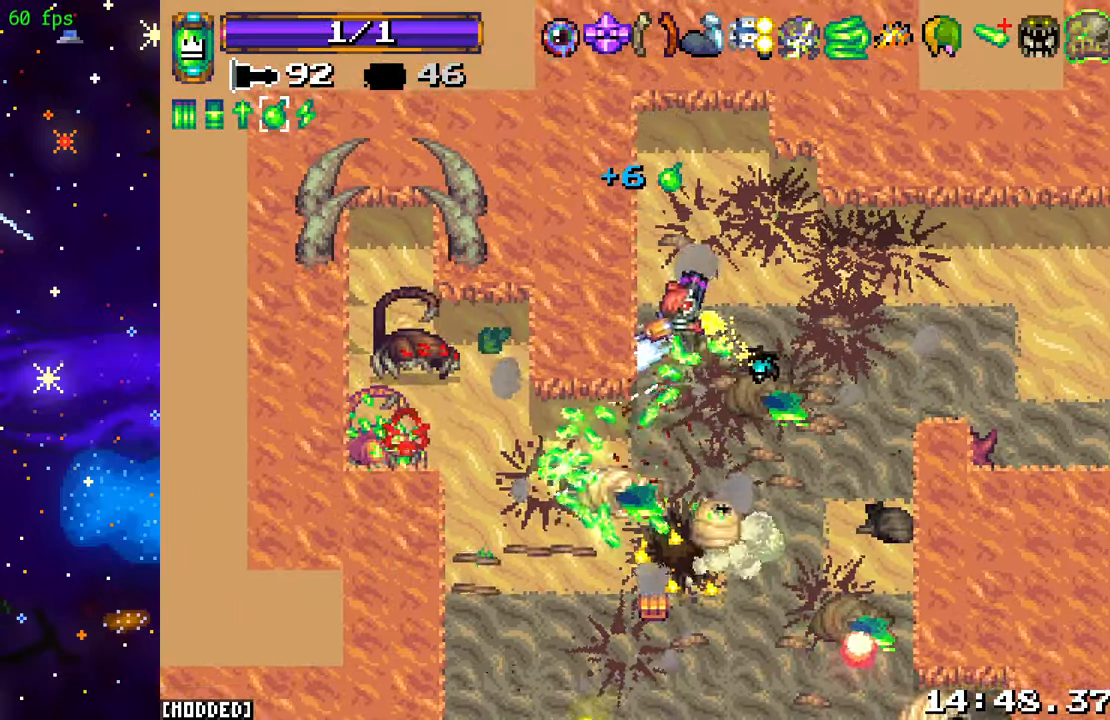
{"buttons": ["R2"], "left_stick": "up-right", "right_stick": "left", "events": [[34, "left_stick", "down-left"], [384, "L1", "down"], [400, "R2", "up"], [467, "L1", "up"], [484, "R2", "down"], [500, "left_stick", "up-right"]]}
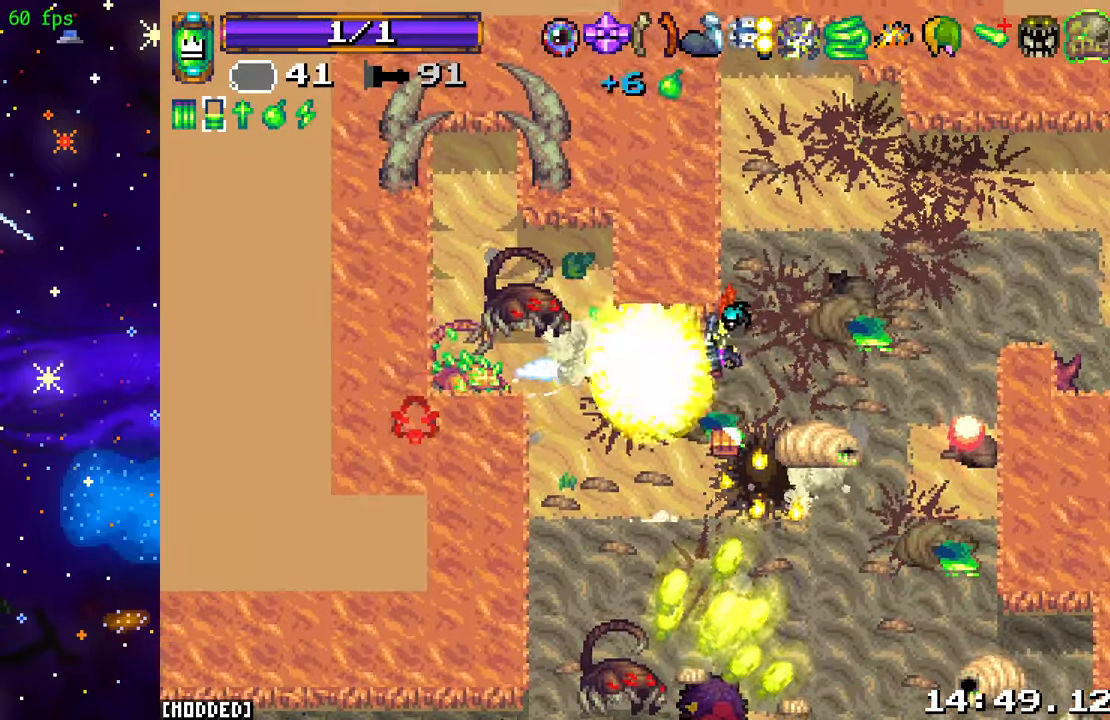
{"buttons": ["R2"], "left_stick": "up-left", "right_stick": "down-right", "events": [[50, "L1", "down"], [100, "R2", "up"], [150, "L1", "up"], [167, "R2", "down"], [250, "right_stick", "down"], [317, "right_stick", "down-right"], [384, "left_stick", "up-left"]]}
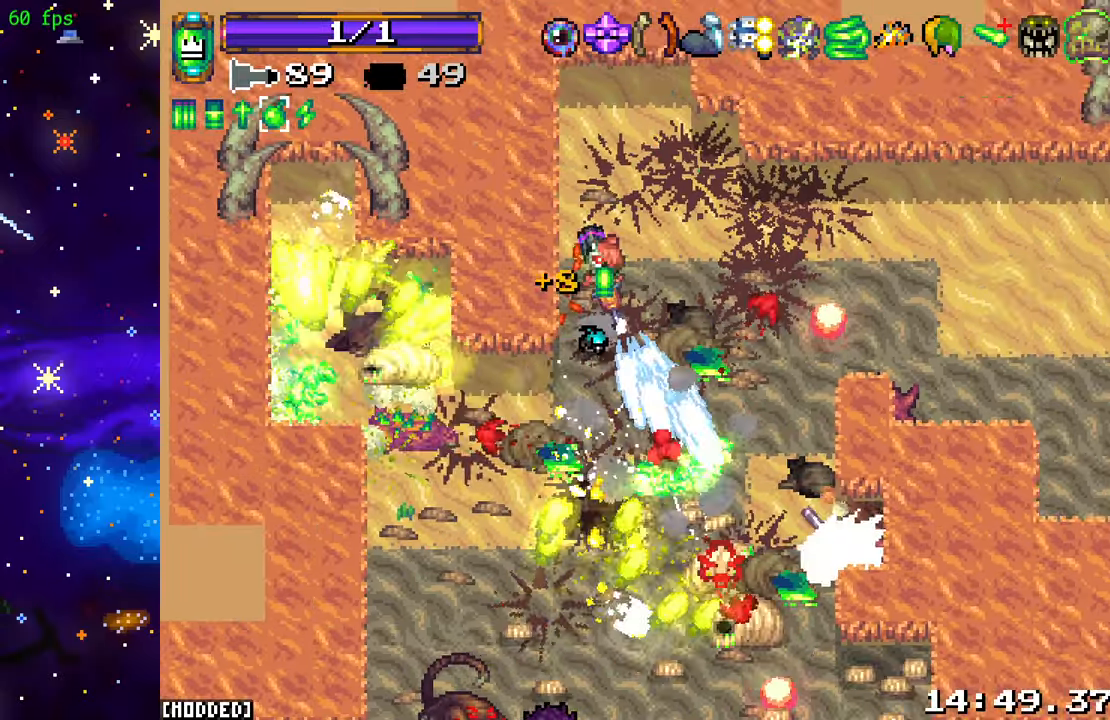
{"buttons": ["R2"], "left_stick": "down-right", "right_stick": "down-right", "events": [[17, "right_stick", "down"], [34, "left_stick", "up-right"], [184, "left_stick", "right"], [384, "left_stick", "down-right"], [500, "right_stick", "down-right"]]}
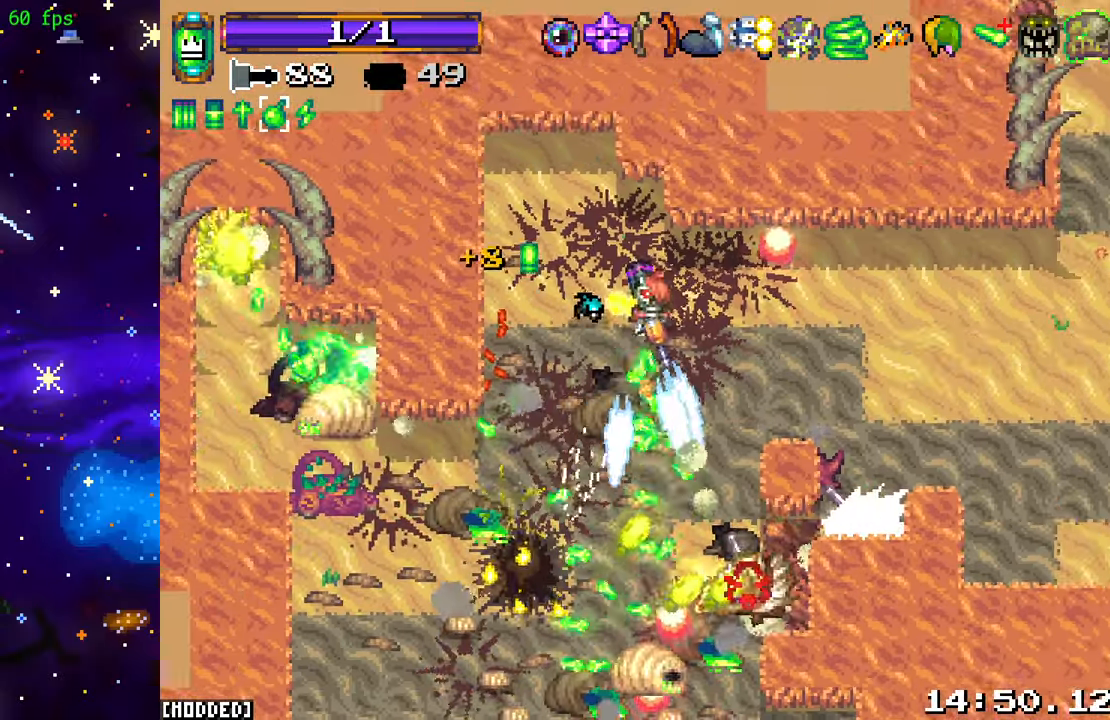
{"buttons": ["L1", "R2"], "left_stick": "down-right", "right_stick": "down-right", "events": [[250, "left_stick", "up-right"], [417, "left_stick", "down-right"], [500, "L1", "down"]]}
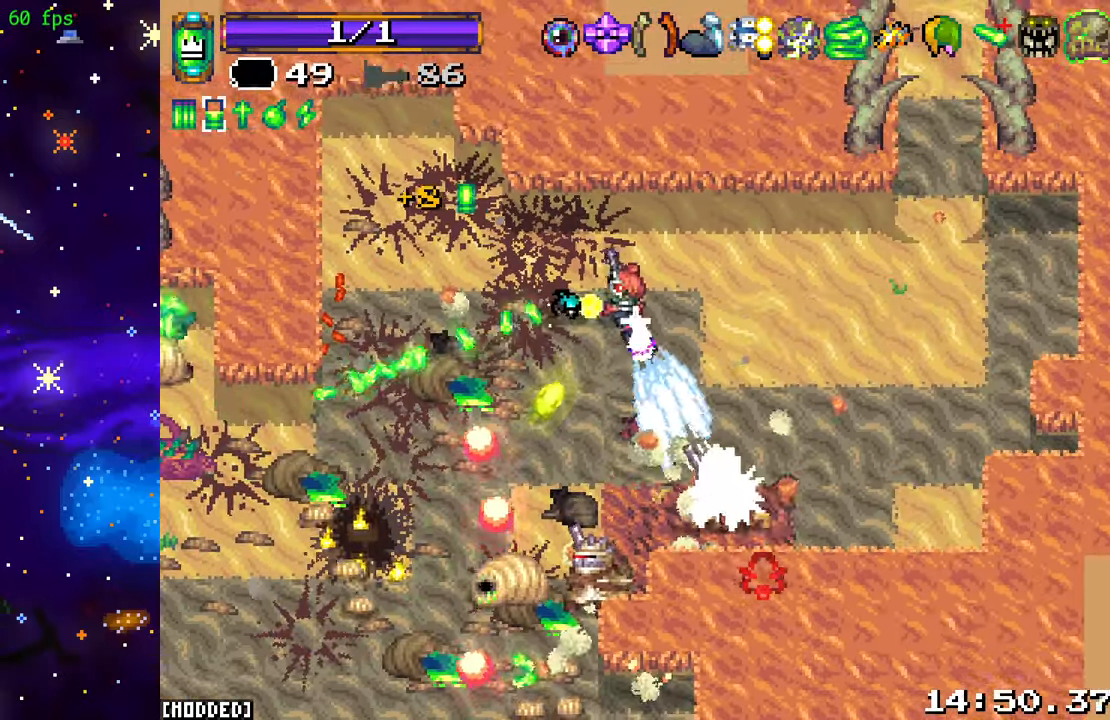
{"buttons": ["R2"], "left_stick": "right", "right_stick": "down", "events": [[50, "R2", "up"], [50, "right_stick", "down"], [84, "left_stick", "up-right"], [117, "L1", "up"], [134, "R2", "down"], [250, "R2", "up"], [267, "L1", "down"], [350, "L1", "up"], [350, "left_stick", "right"], [434, "R2", "down"]]}
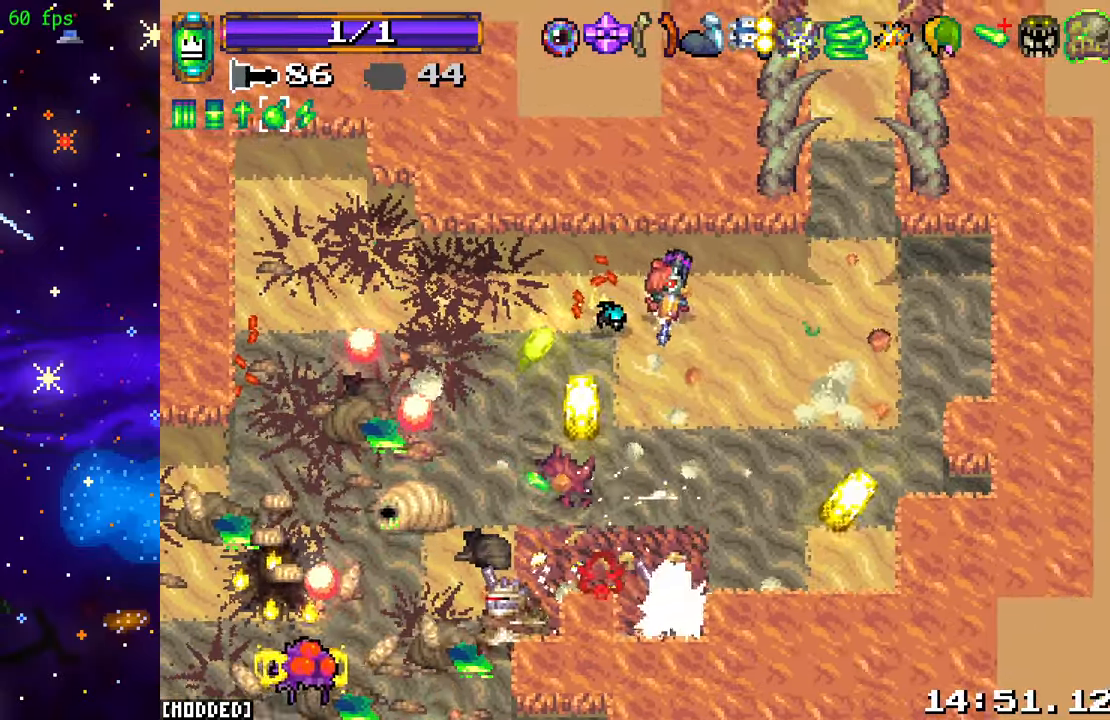
{"buttons": [], "left_stick": "up-right", "right_stick": "center", "events": [[217, "left_stick", "up-right"], [350, "R2", "up"], [400, "right_stick", "center"]]}
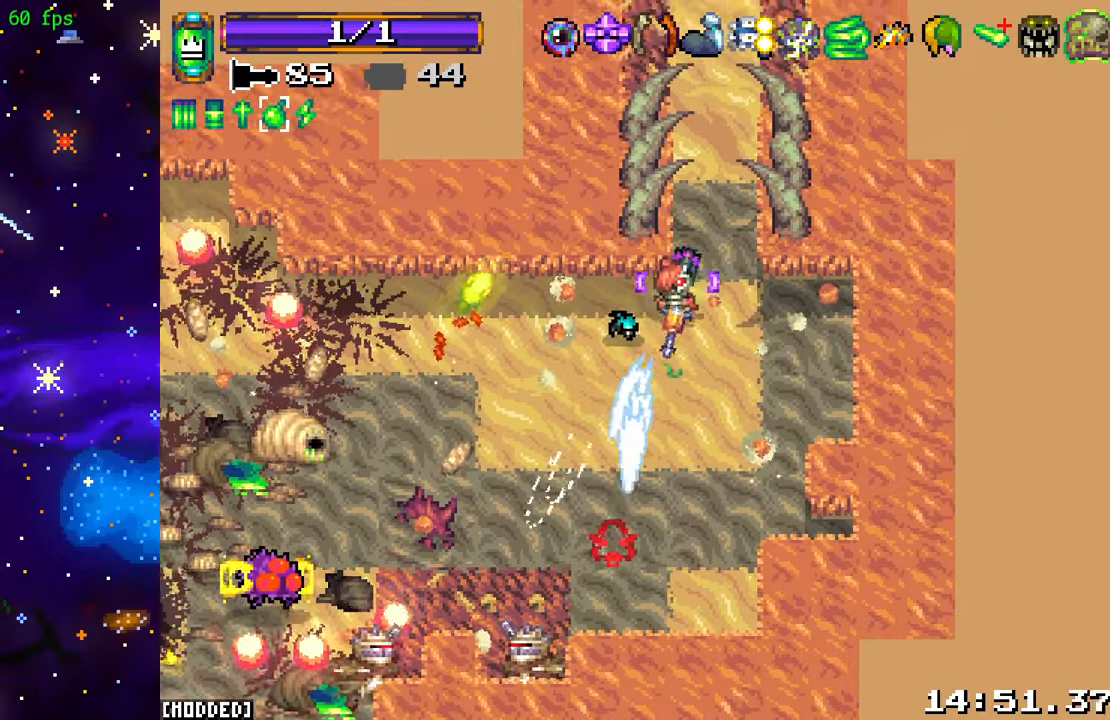
{"buttons": ["R2"], "left_stick": "up", "right_stick": "down", "events": [[83, "right_stick", "down"], [216, "left_stick", "up-left"], [350, "left_stick", "up"], [400, "R2", "down"]]}
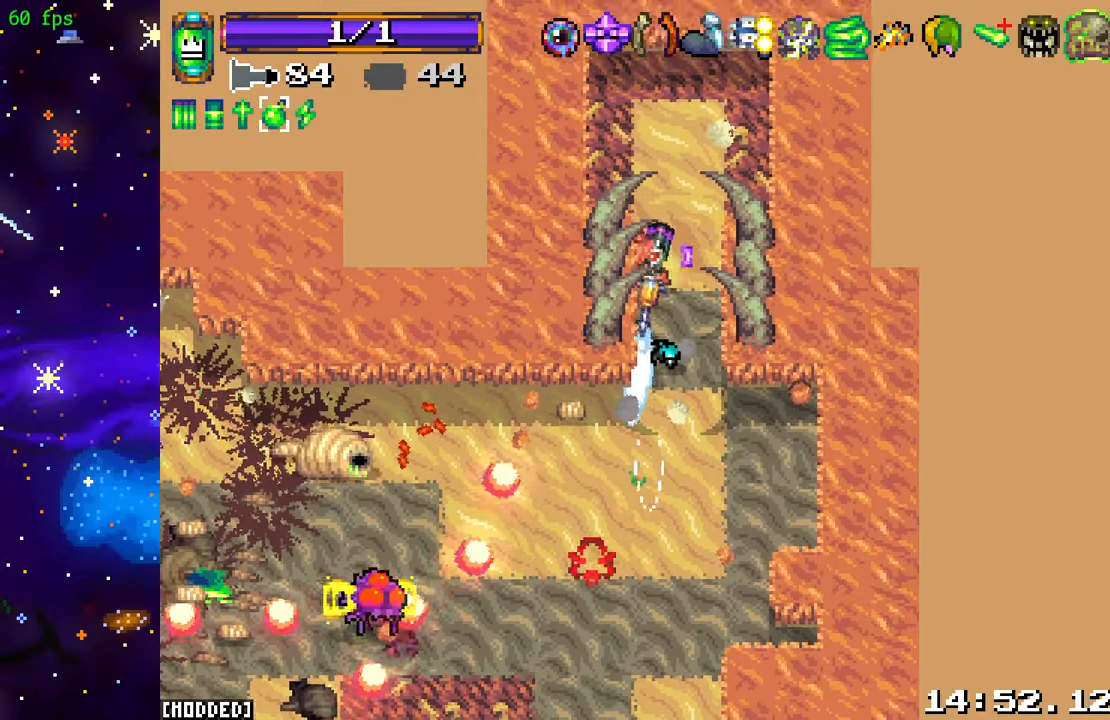
{"buttons": [], "left_stick": "center", "right_stick": "down", "events": [[33, "R2", "up"], [100, "L1", "down"], [200, "L1", "up"], [216, "left_stick", "up-left"], [366, "left_stick", "down-left"], [466, "left_stick", "center"]]}
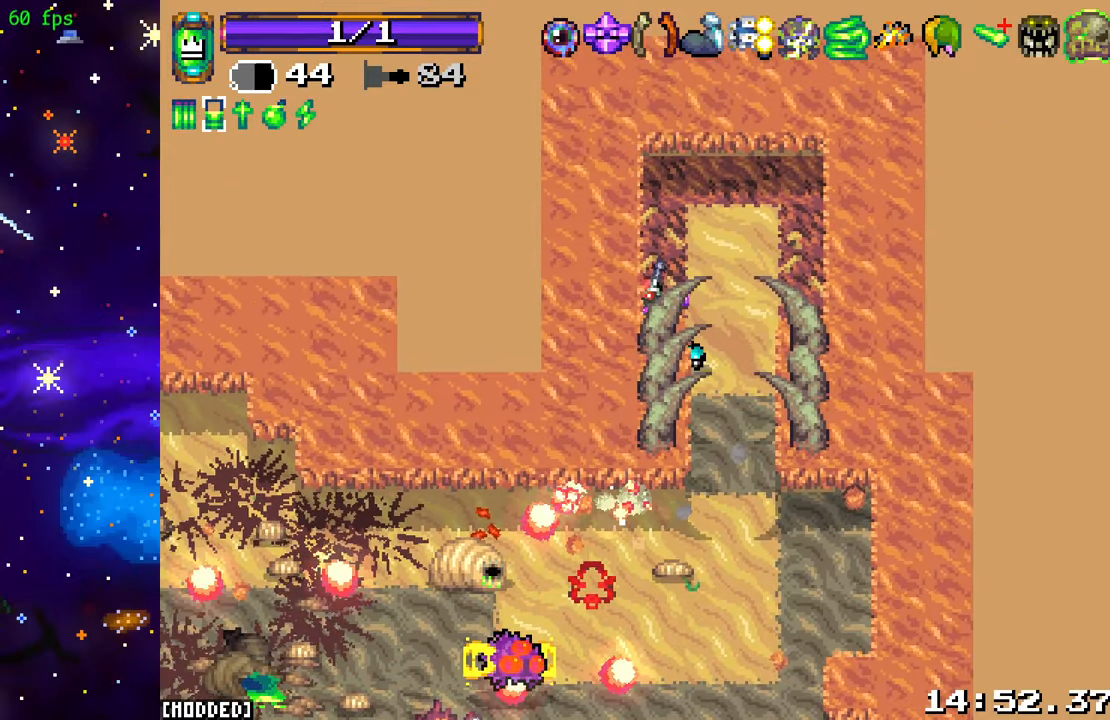
{"buttons": [], "left_stick": "center", "right_stick": "center", "events": [[450, "right_stick", "center"]]}
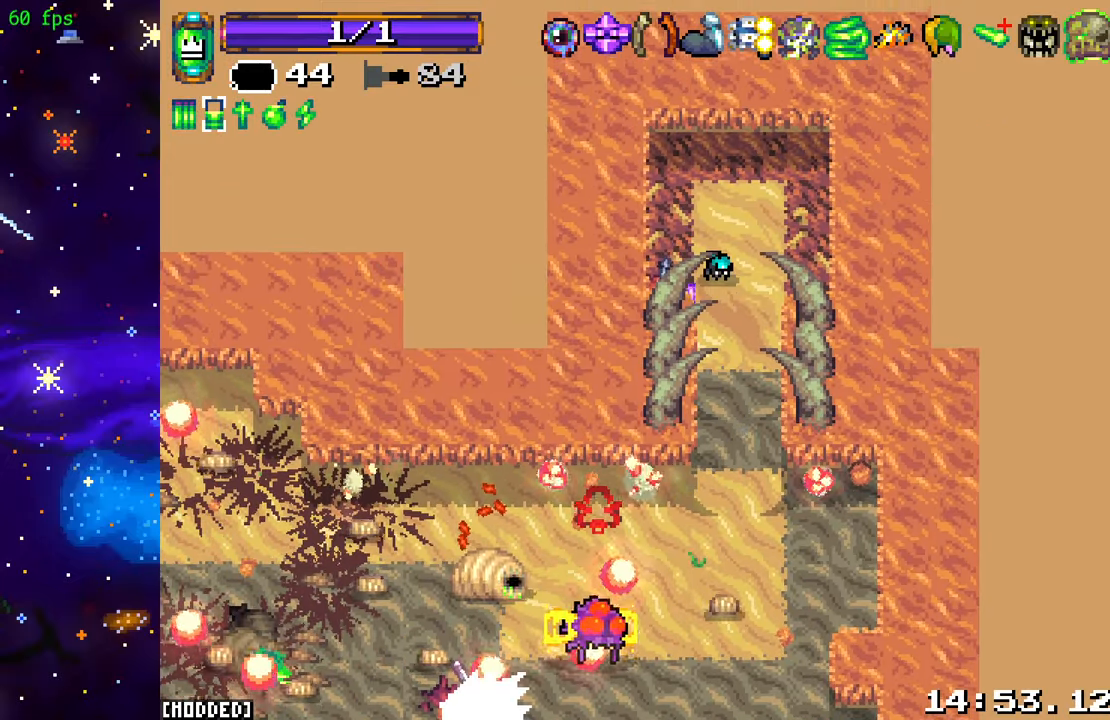
{"buttons": [], "left_stick": "center", "right_stick": "down", "events": [[300, "right_stick", "down"]]}
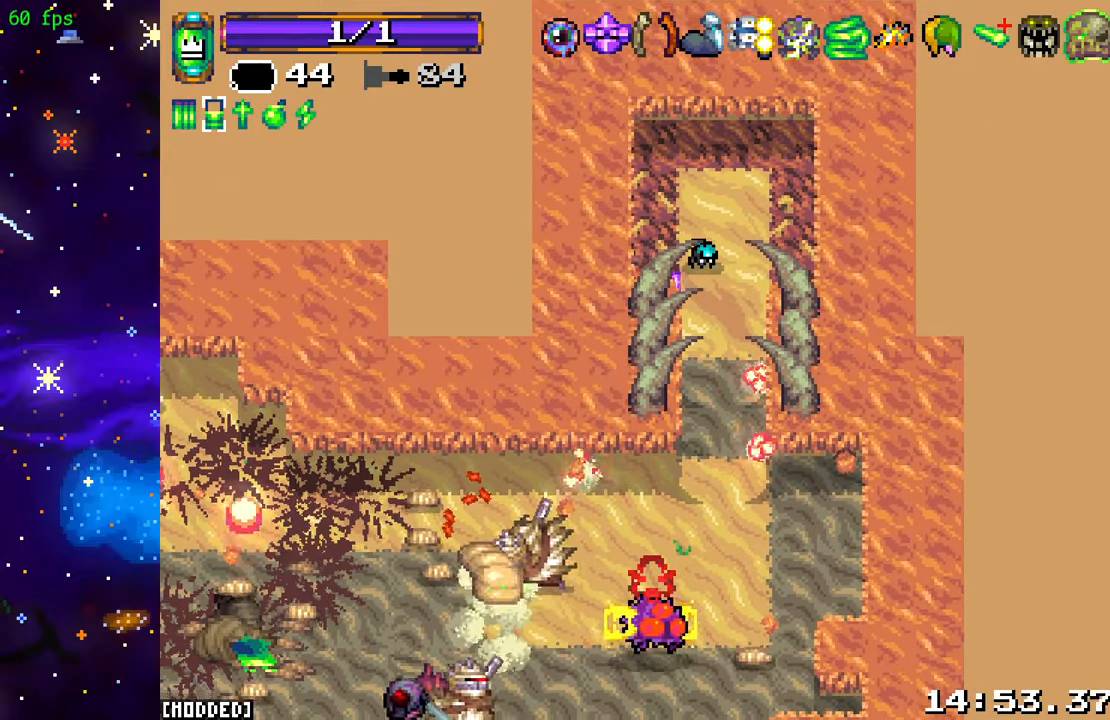
{"buttons": ["R2"], "left_stick": "center", "right_stick": "down-left", "events": [[66, "L1", "down"], [183, "L1", "up"], [183, "R2", "down"], [200, "right_stick", "down-left"]]}
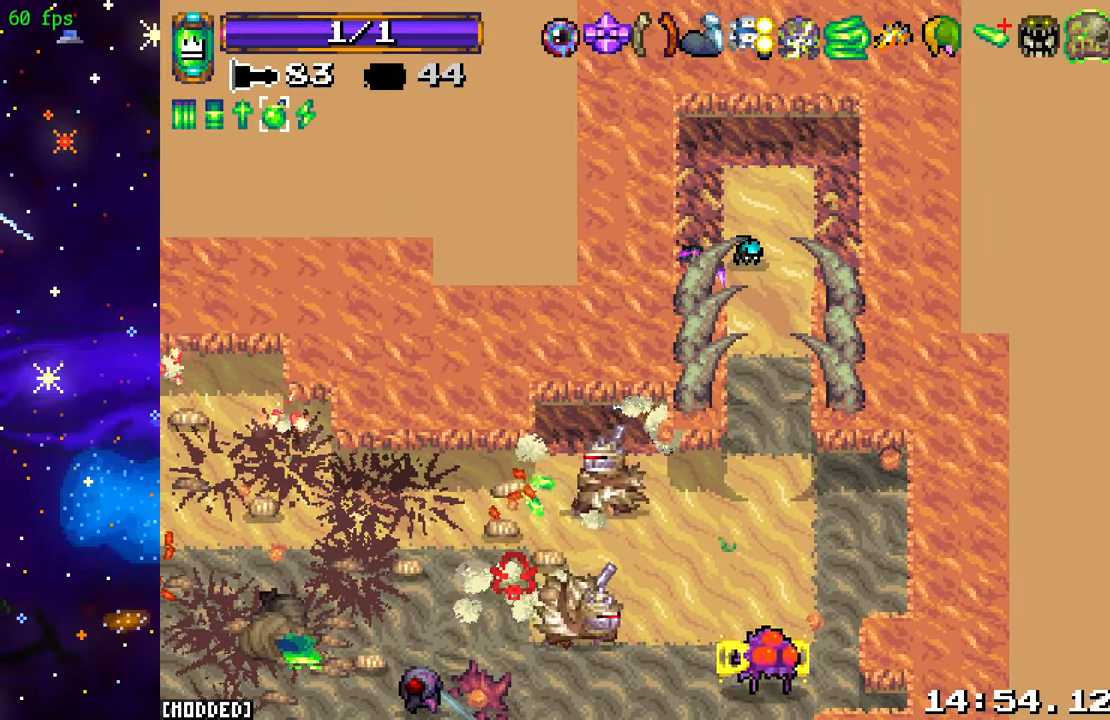
{"buttons": ["R2"], "left_stick": "center", "right_stick": "down-left", "events": []}
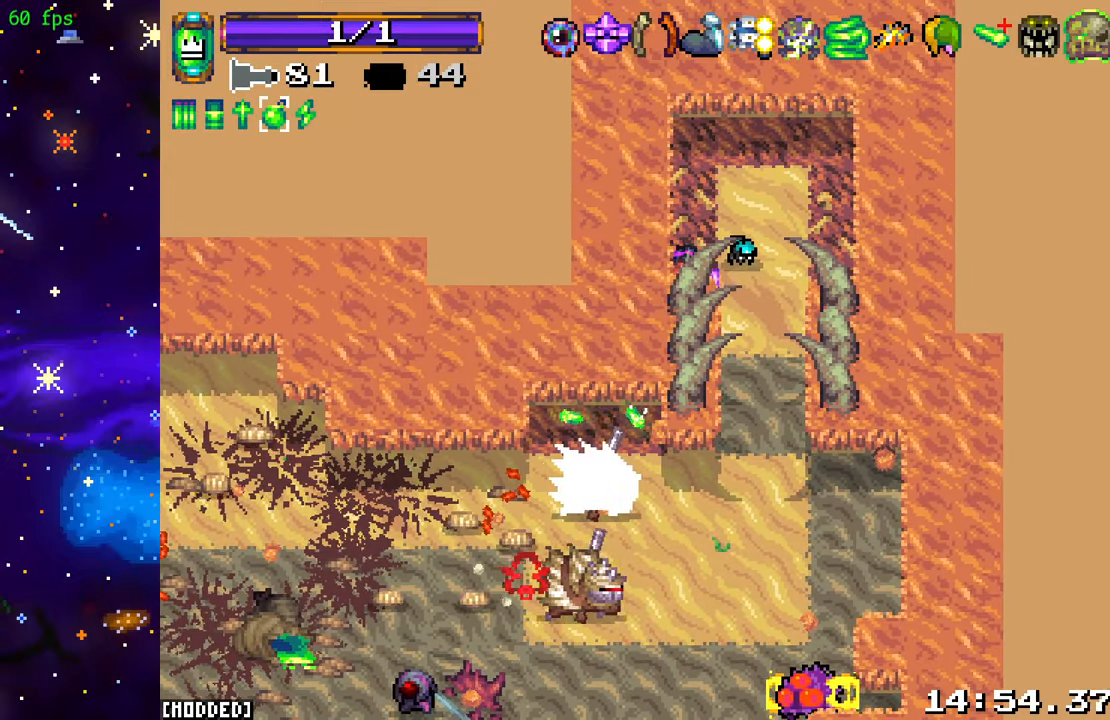
{"buttons": ["R2"], "left_stick": "center", "right_stick": "down-left", "events": [[333, "left_stick", "up"], [416, "left_stick", "center"]]}
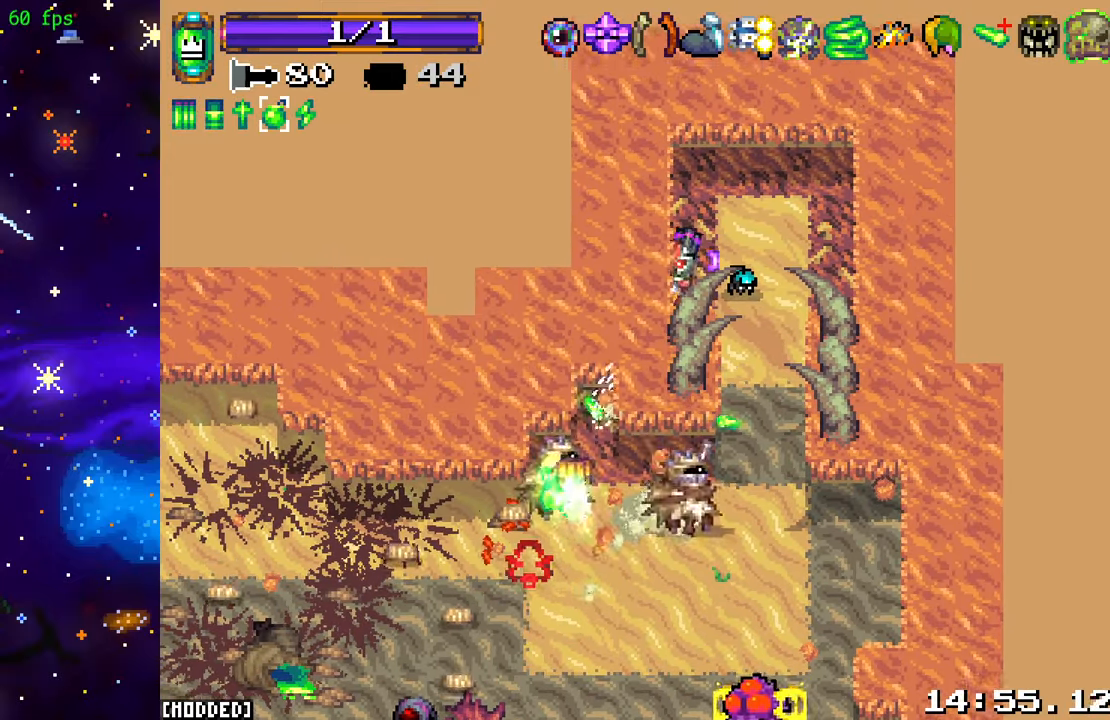
{"buttons": ["R2"], "left_stick": "center", "right_stick": "down", "events": [[33, "left_stick", "down"], [166, "right_stick", "down"], [183, "left_stick", "up"], [283, "left_stick", "up-left"], [433, "left_stick", "center"]]}
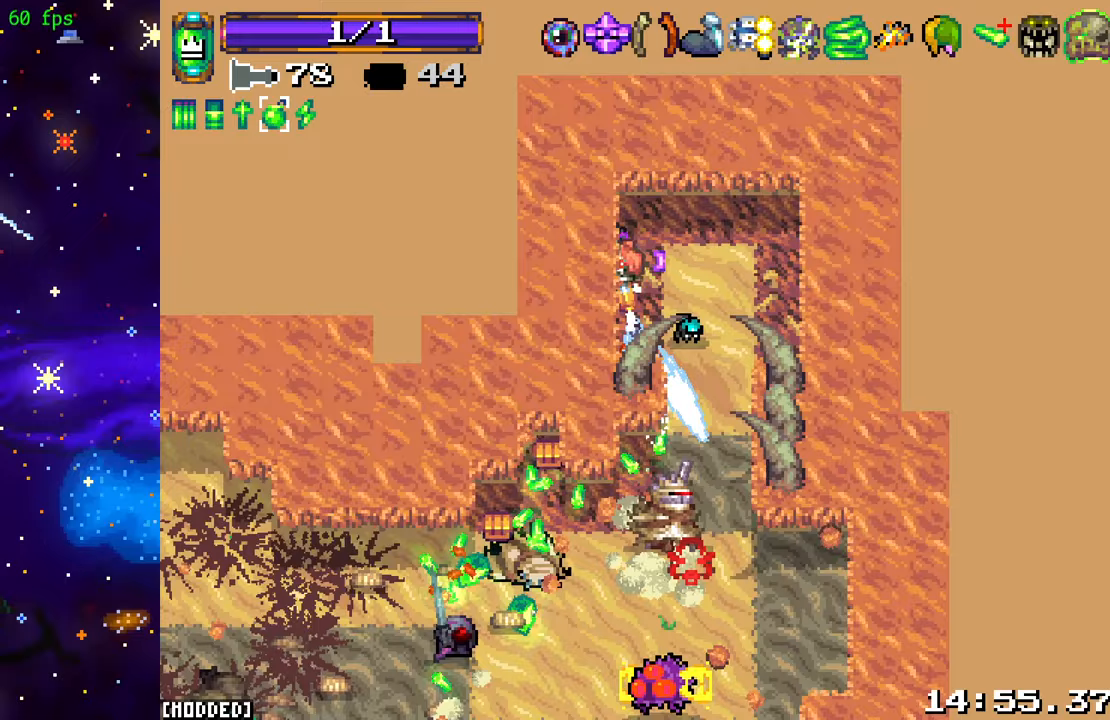
{"buttons": ["L1"], "left_stick": "right", "right_stick": "down", "events": [[67, "left_stick", "down"], [267, "left_stick", "center"], [383, "left_stick", "right"], [500, "L1", "down"], [500, "R2", "up"]]}
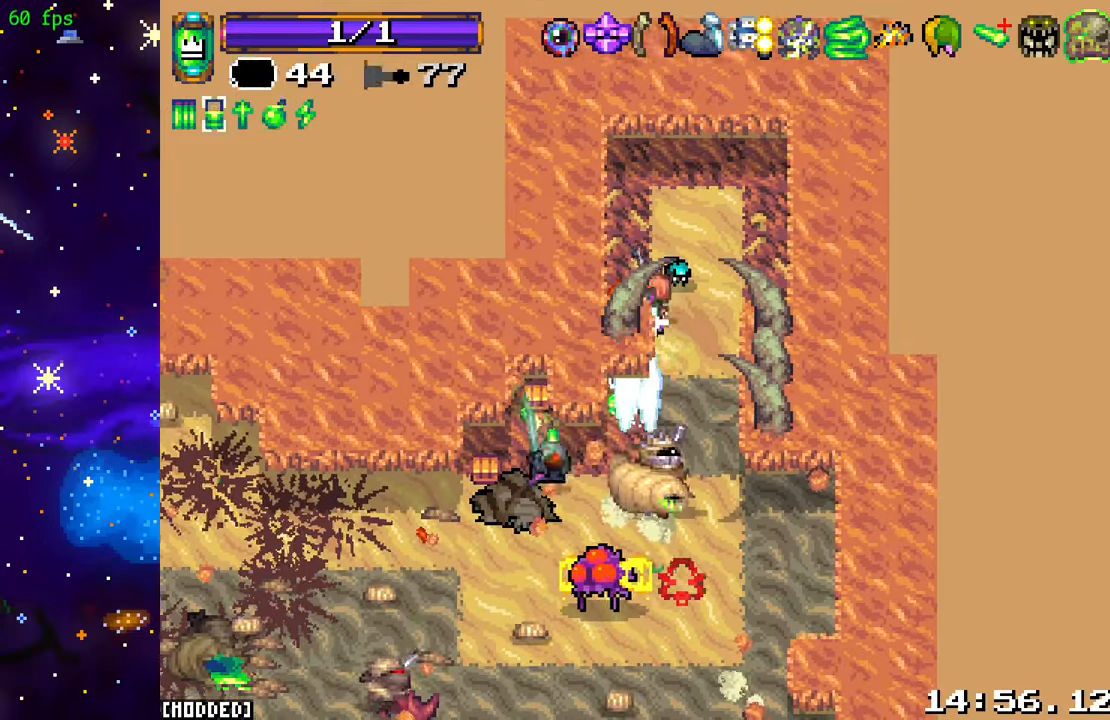
{"buttons": ["R2"], "left_stick": "down", "right_stick": "down", "events": [[117, "L1", "up"], [117, "R2", "down"], [183, "L1", "down"], [200, "R2", "up"], [233, "left_stick", "up-right"], [283, "R2", "down"], [317, "L1", "up"], [450, "left_stick", "down"]]}
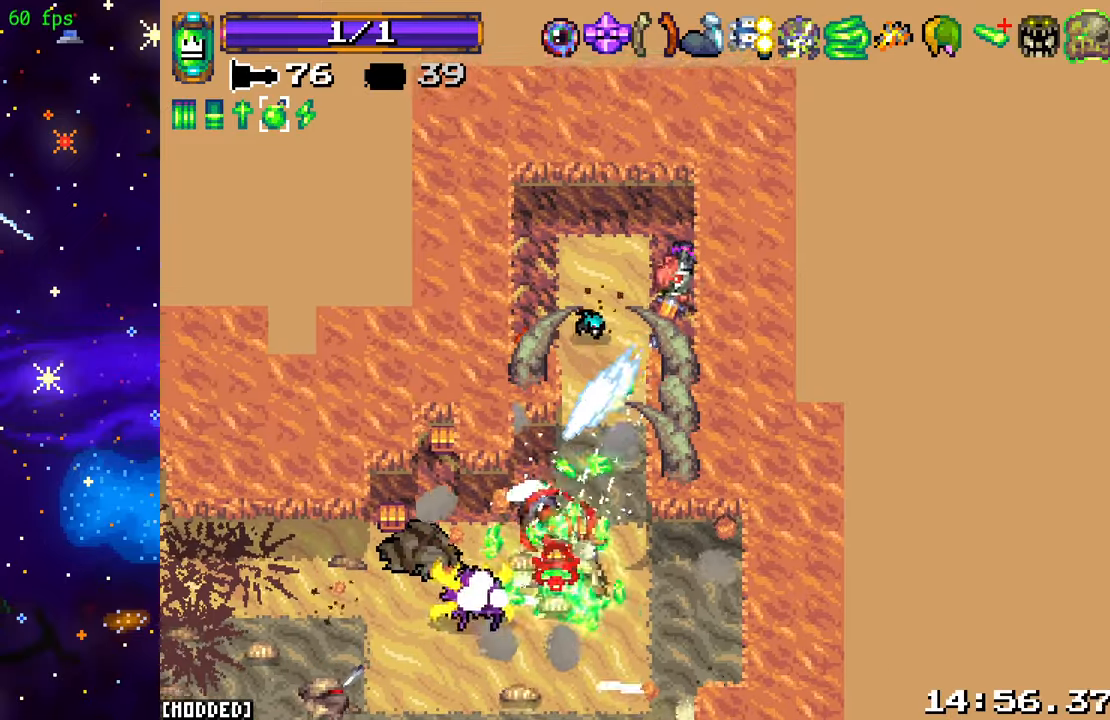
{"buttons": ["R2"], "left_stick": "down-left", "right_stick": "down-left", "events": [[67, "left_stick", "down-right"], [167, "right_stick", "down-left"], [233, "left_stick", "center"], [300, "left_stick", "left"], [483, "left_stick", "down-left"]]}
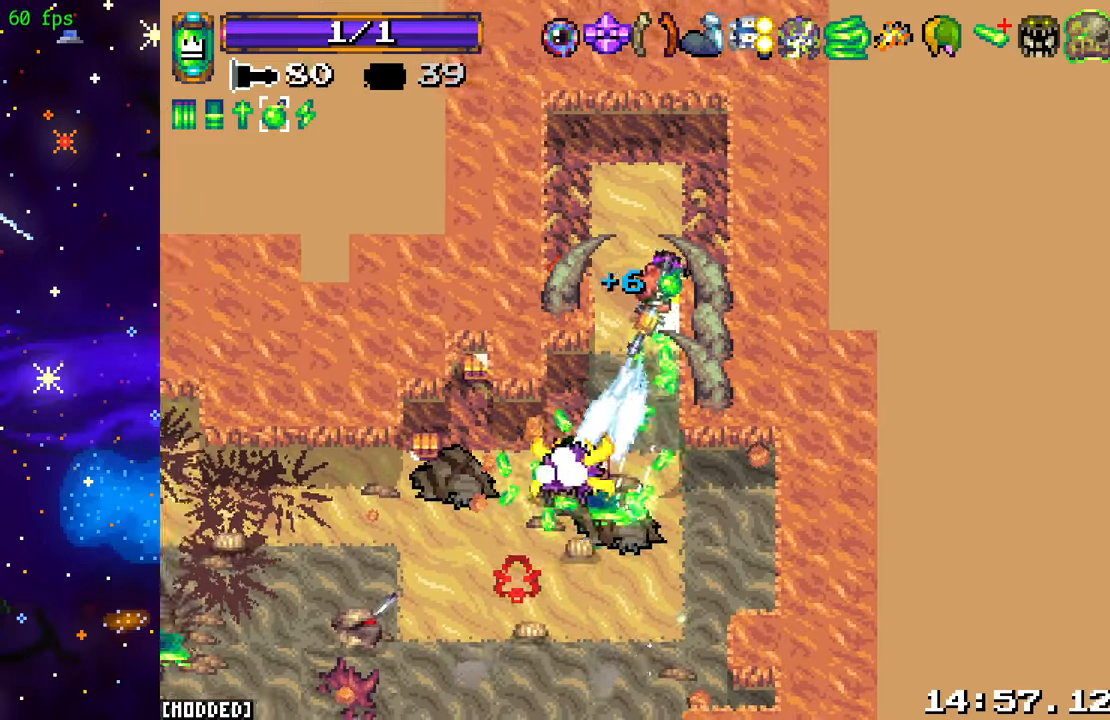
{"buttons": ["R2"], "left_stick": "down", "right_stick": "down-left", "events": [[100, "L2", "down"], [133, "left_stick", "right"], [250, "L2", "up"], [267, "left_stick", "center"], [400, "left_stick", "down"]]}
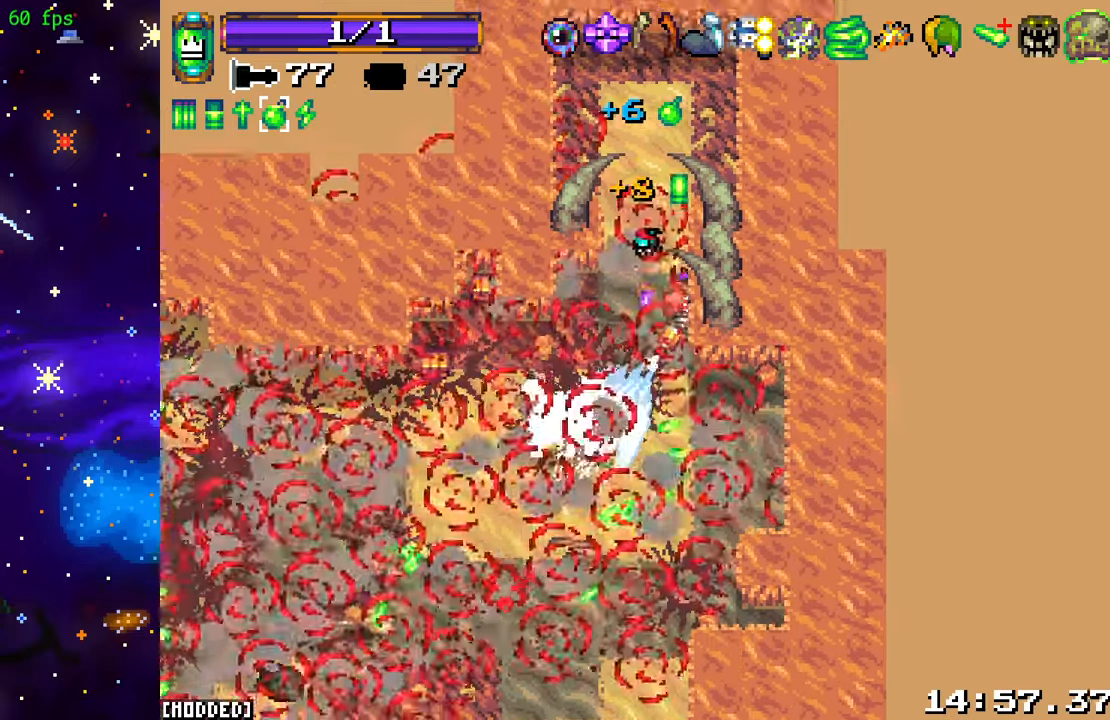
{"buttons": ["R2"], "left_stick": "down-left", "right_stick": "down-left", "events": [[133, "left_stick", "down-right"], [350, "left_stick", "down"], [450, "left_stick", "down-left"]]}
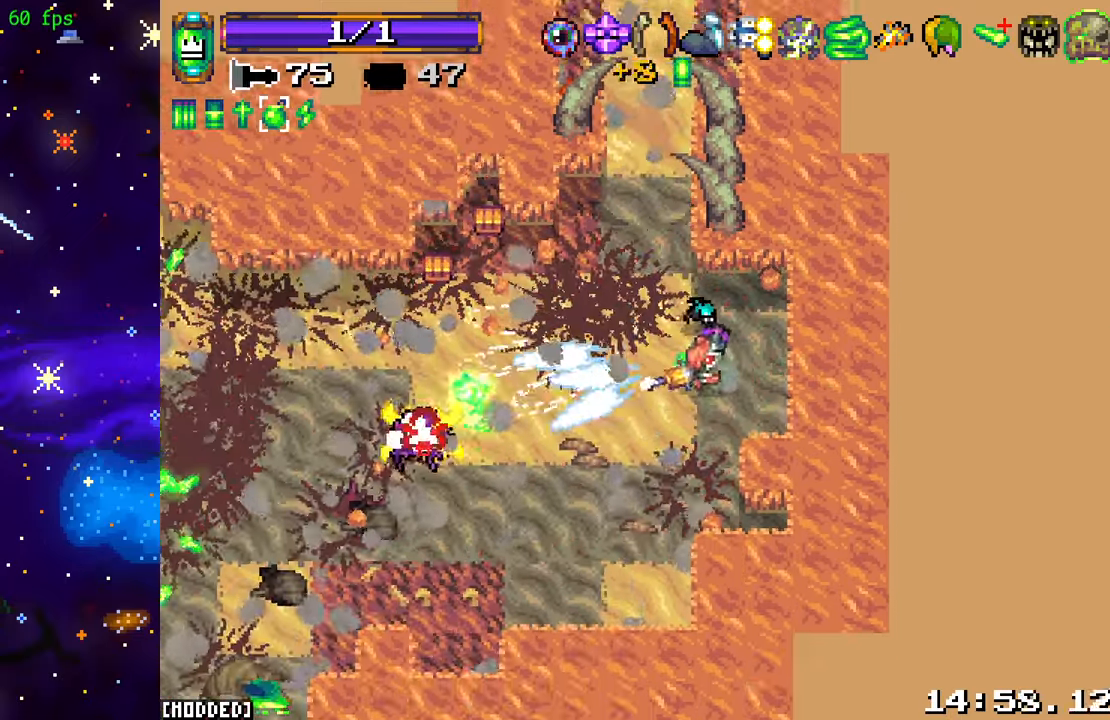
{"buttons": [], "left_stick": "left", "right_stick": "down-left", "events": [[150, "R2", "up"], [150, "left_stick", "up-left"], [167, "right_stick", "center"], [183, "L1", "down"], [317, "L1", "up"], [367, "right_stick", "down-left"], [500, "left_stick", "left"]]}
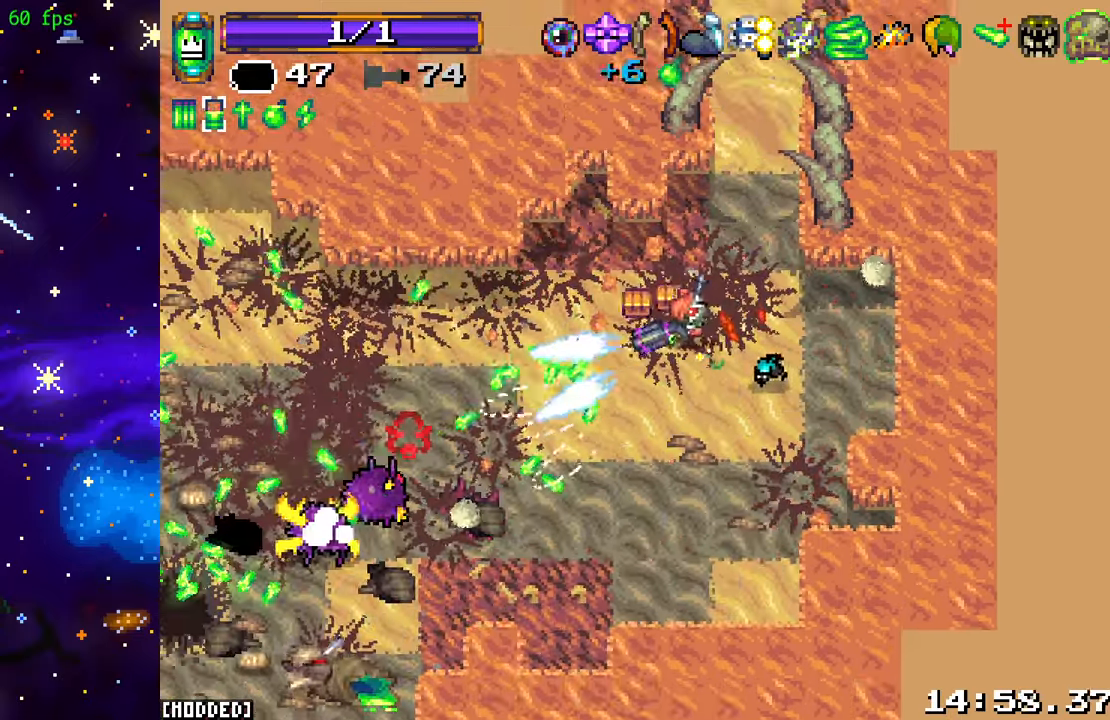
{"buttons": ["R2"], "left_stick": "down-left", "right_stick": "down-left", "events": [[67, "R2", "down"], [100, "left_stick", "down-left"], [233, "R2", "up"], [300, "L1", "down"], [417, "L1", "up"], [417, "R2", "down"]]}